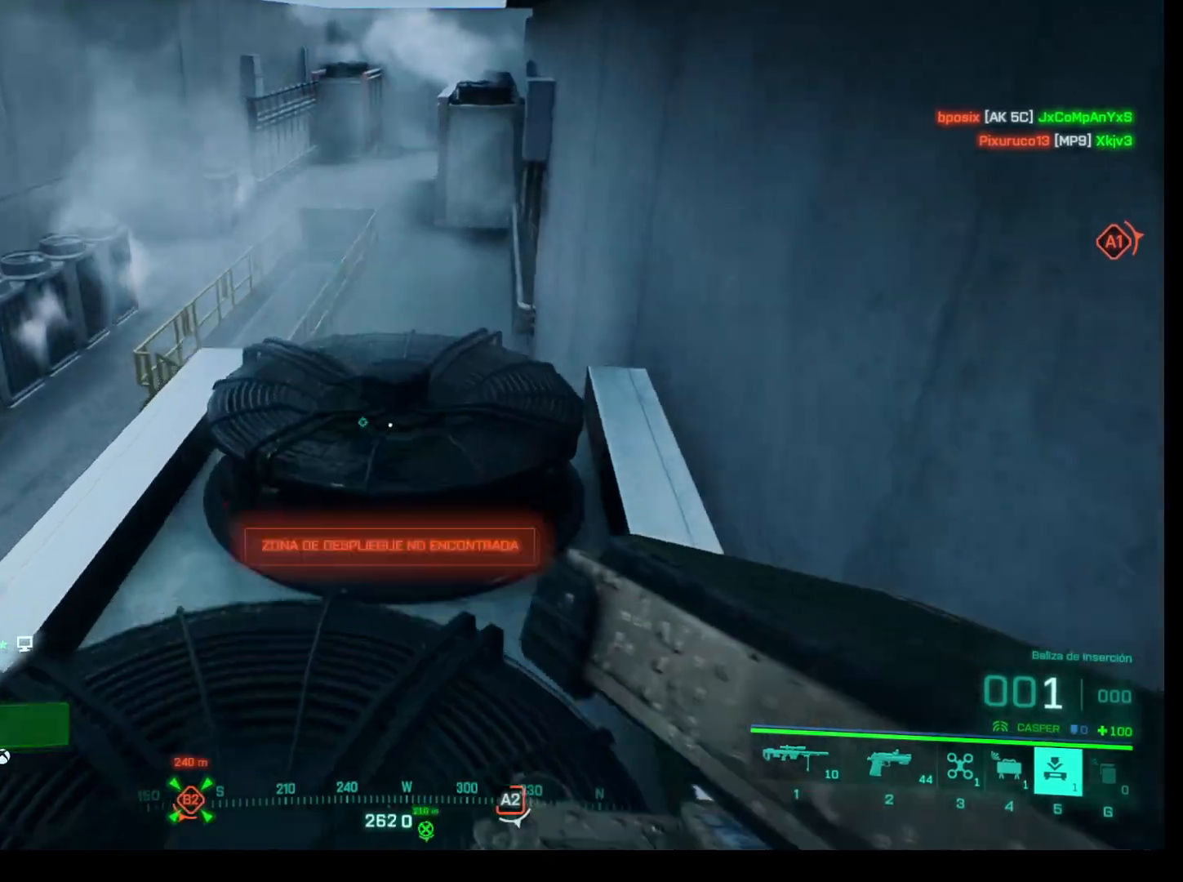
Gameplay with keyboard and mouse; each line is a JSON object with the keys and mouse buttons held at the frame after it. "events" lists presses ("down") and releases ("up") of "1", "2", "3", "4", "5", "a", "alt", "c", "caps_lock", "ctrl", "d", "e", "f", "g", "q", "r", "s", "shift", "space", "t", "tab", "v", "w", "x", "z", "mouse_left", "mouse_wheel" and "mouse_right" between this image and that frame as [ms after this image, input, new state], when the widget could be followed in between. "mouse_left", "mouse_wheel", "mouse_right" = the "left", "wheel", "right" buttons of the "mouse" list. No other keys are recorded. "wheel" means that the mouse wheel is clicked or scrolled. Not read: mouse_move.
{"keys": ["w"], "mouse": [], "events": [[417, "shift", "up"]]}
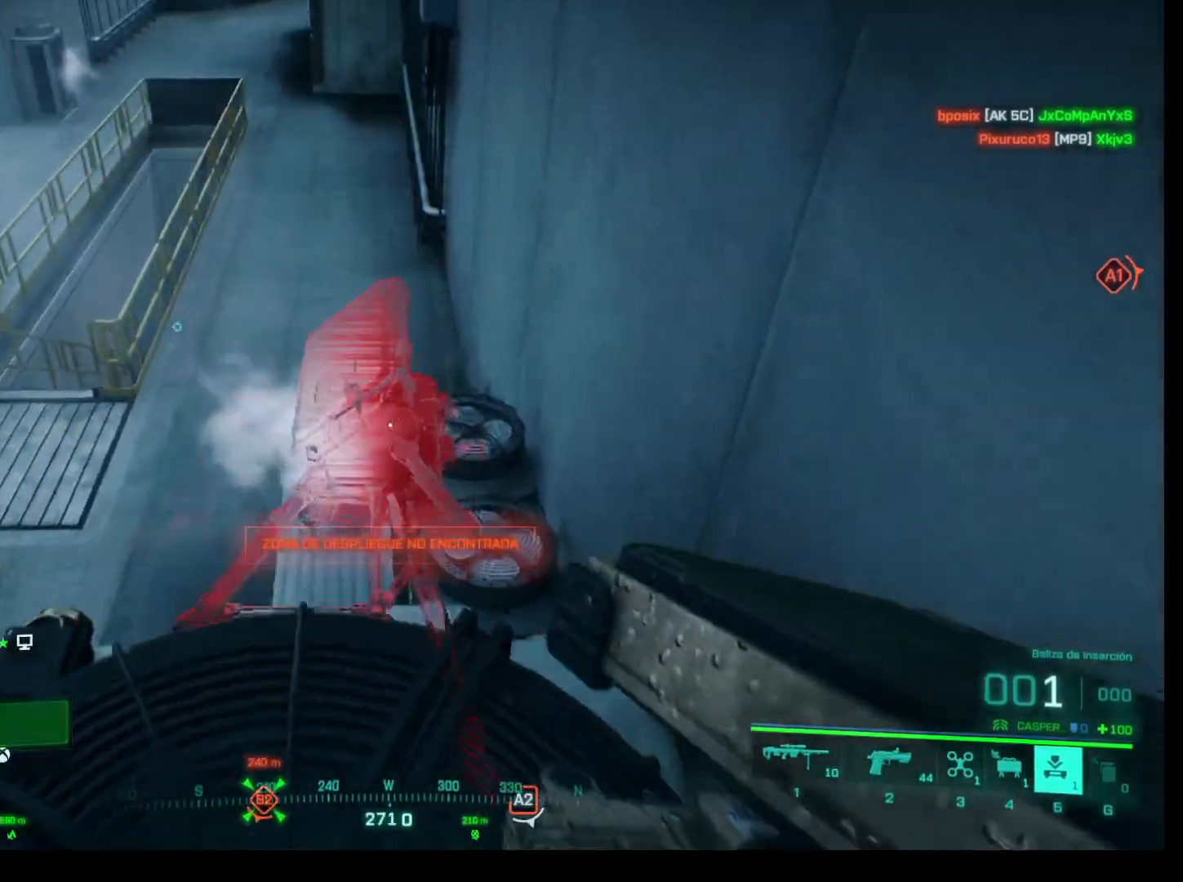
{"keys": [], "mouse": [], "events": [[100, "w", "up"]]}
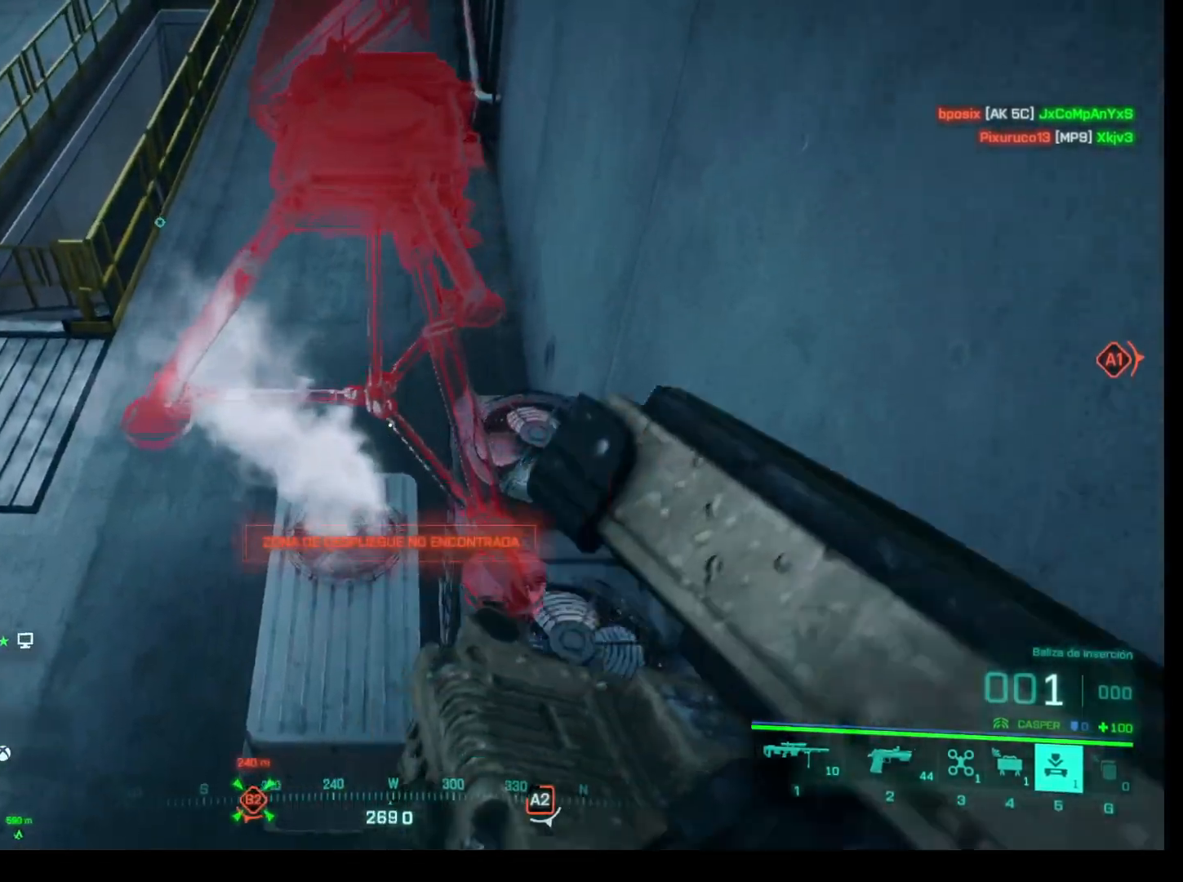
{"keys": [], "mouse": [], "events": []}
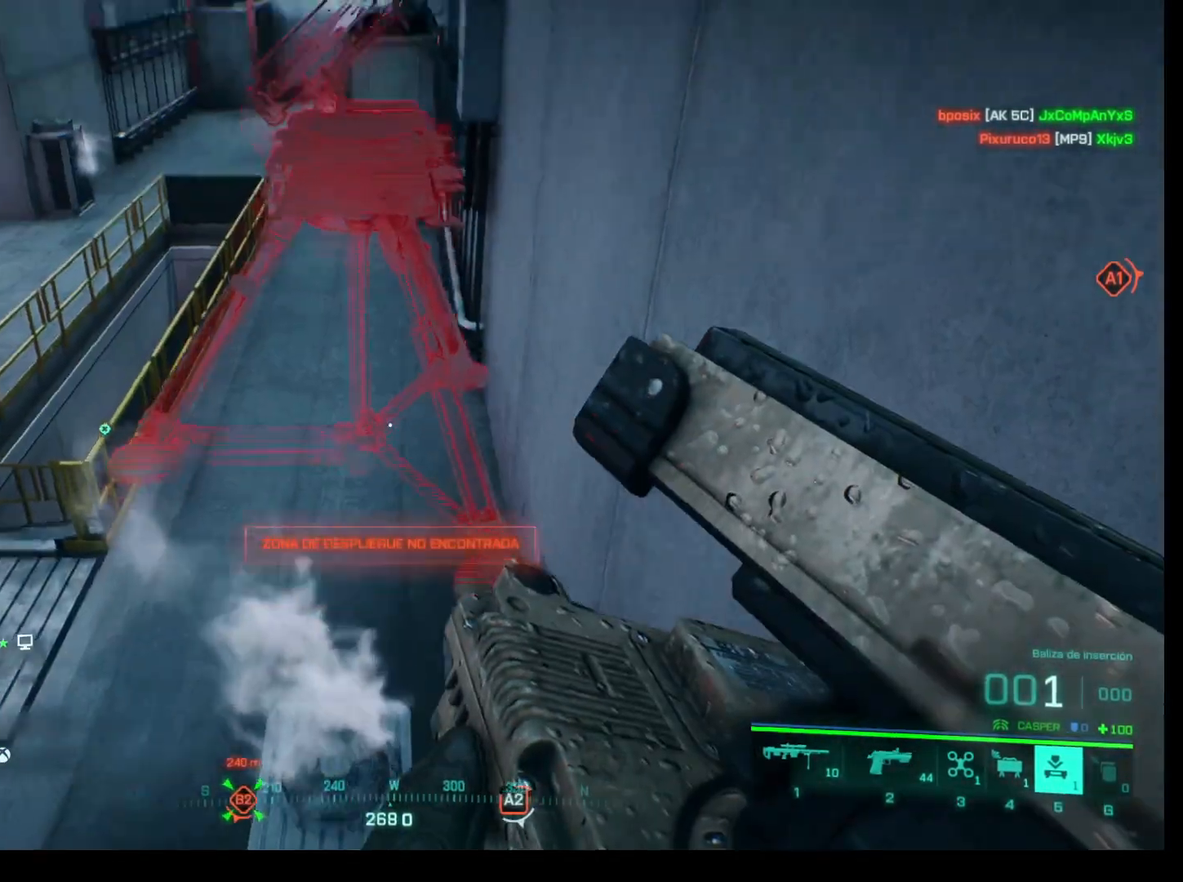
{"keys": ["w"], "mouse": [], "events": [[233, "w", "down"]]}
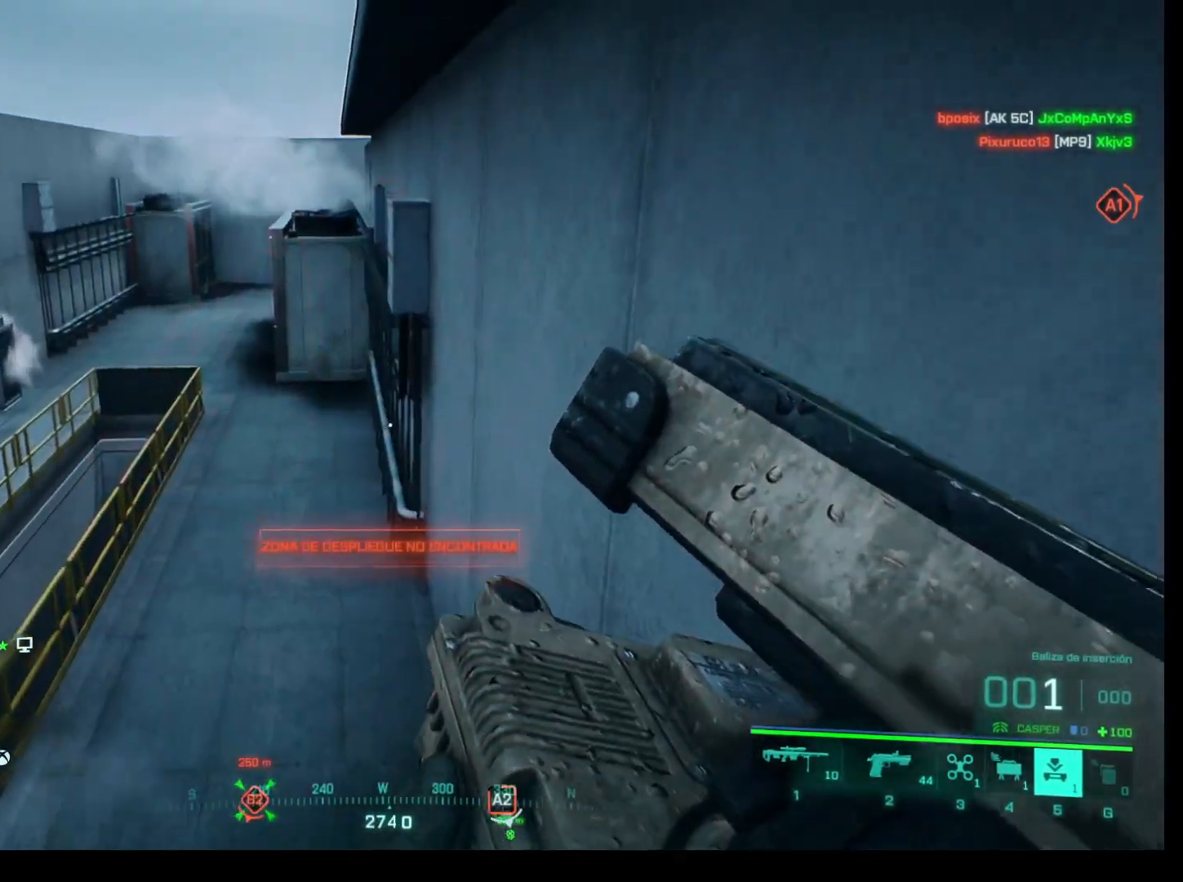
{"keys": ["w"], "mouse": [], "events": []}
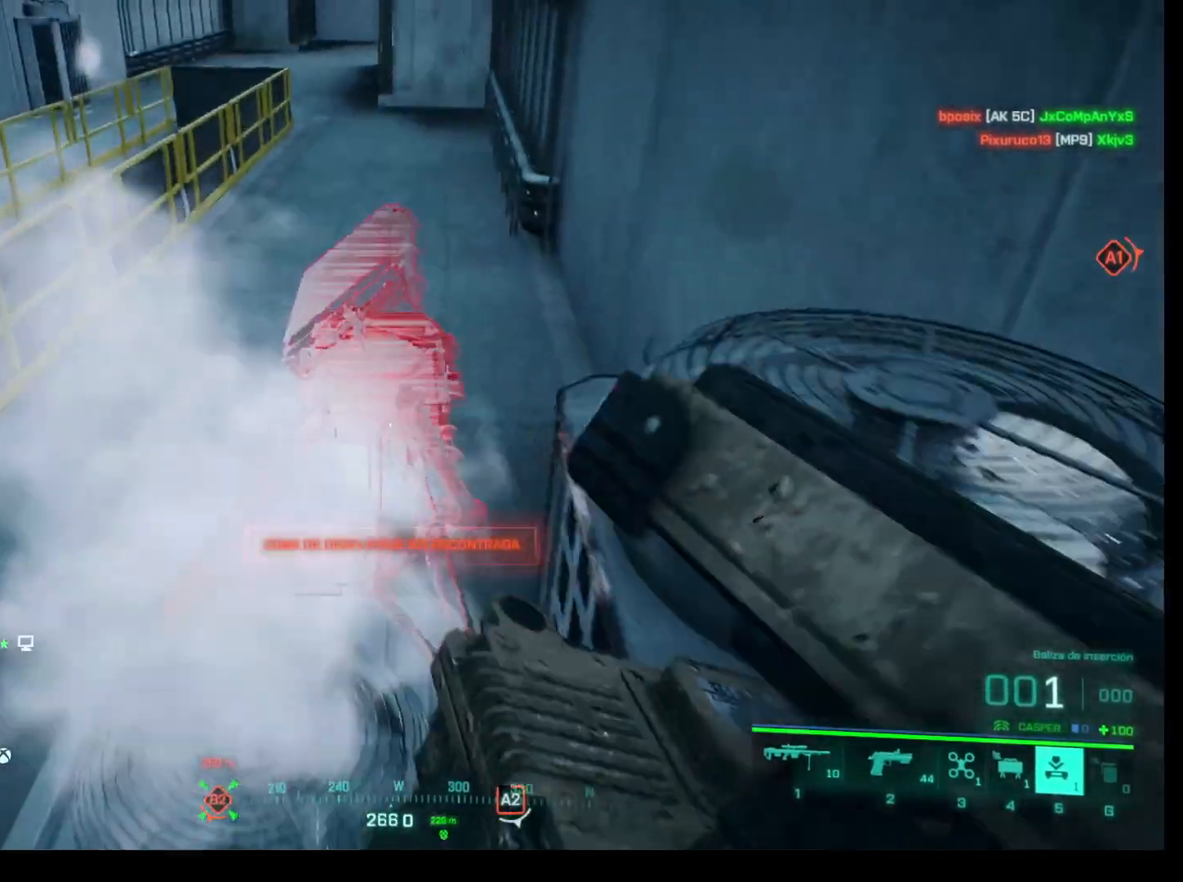
{"keys": ["w"], "mouse": [], "events": []}
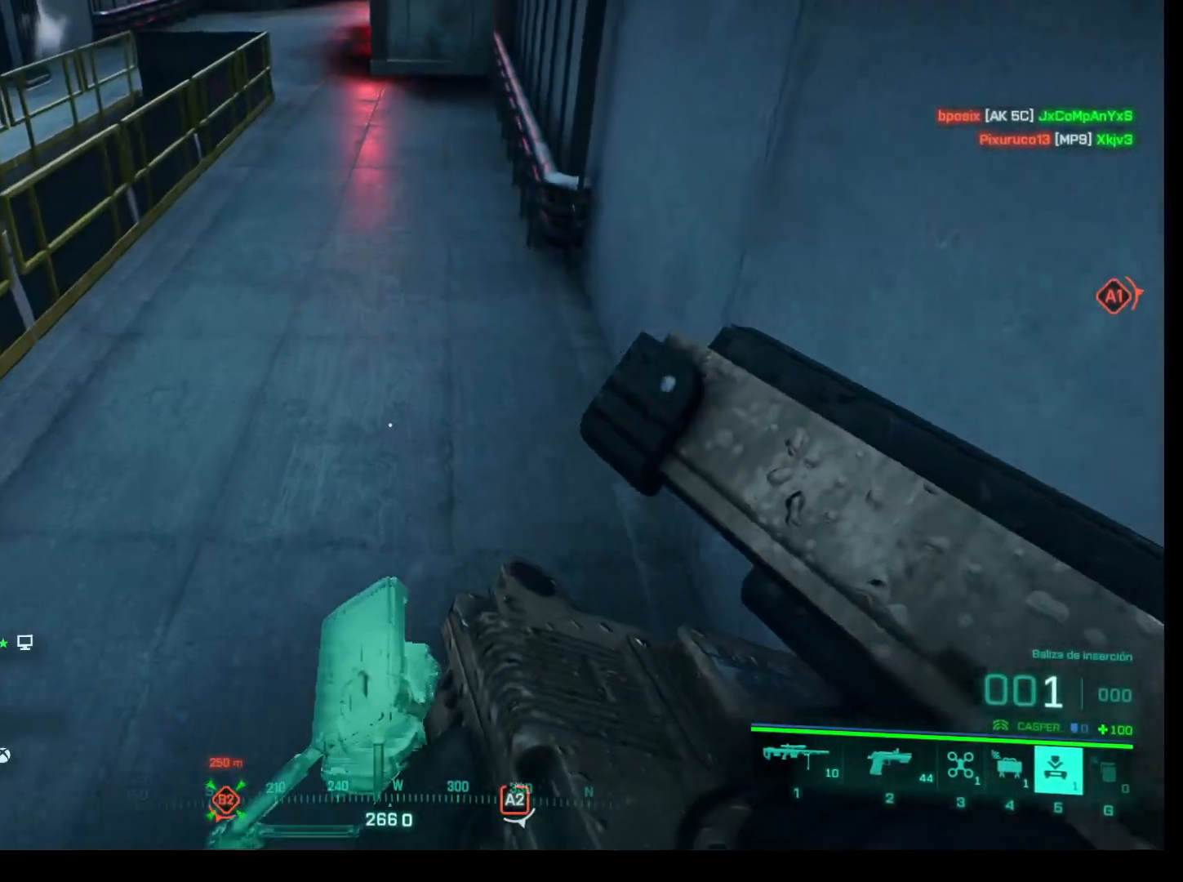
{"keys": [], "mouse": [], "events": [[83, "w", "up"], [233, "mouse_left", "down"], [317, "mouse_left", "up"]]}
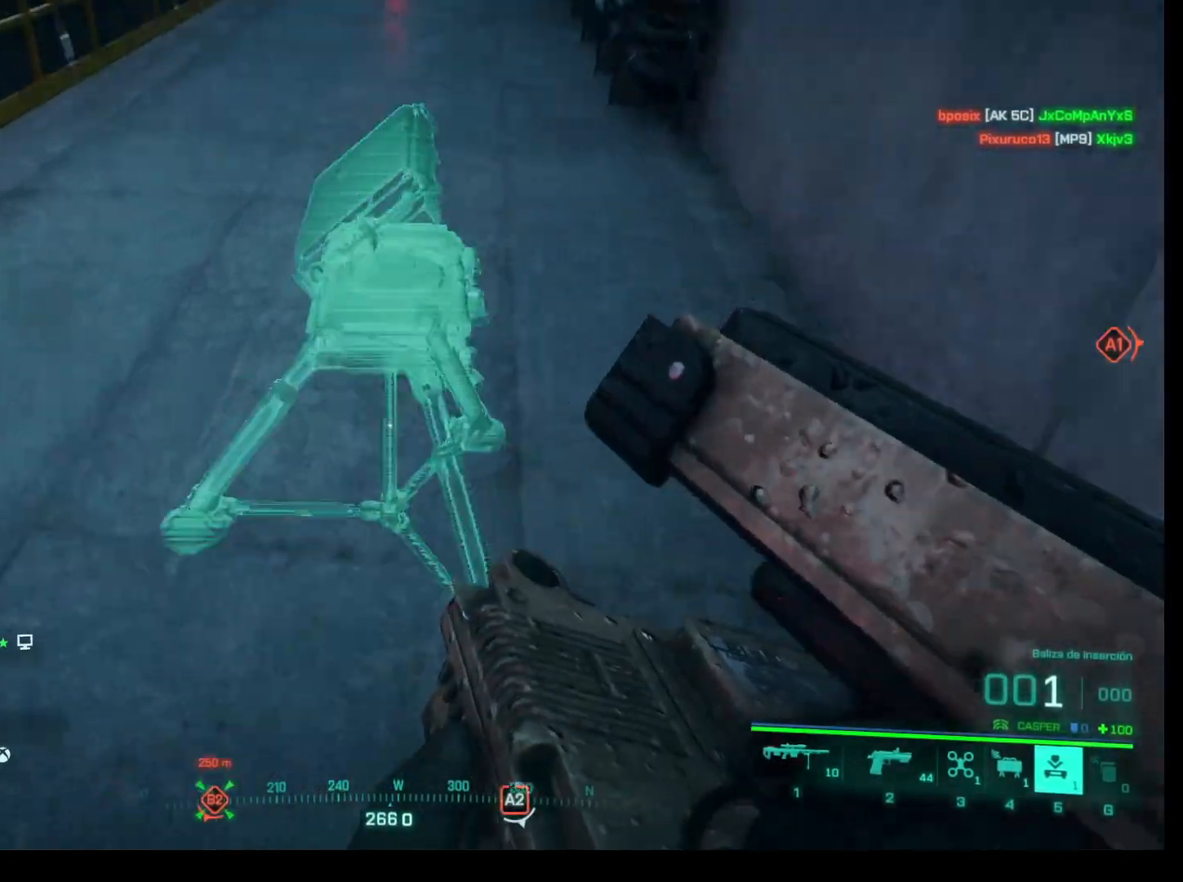
{"keys": [], "mouse": [], "events": [[333, "mouse_left", "down"], [483, "mouse_left", "up"]]}
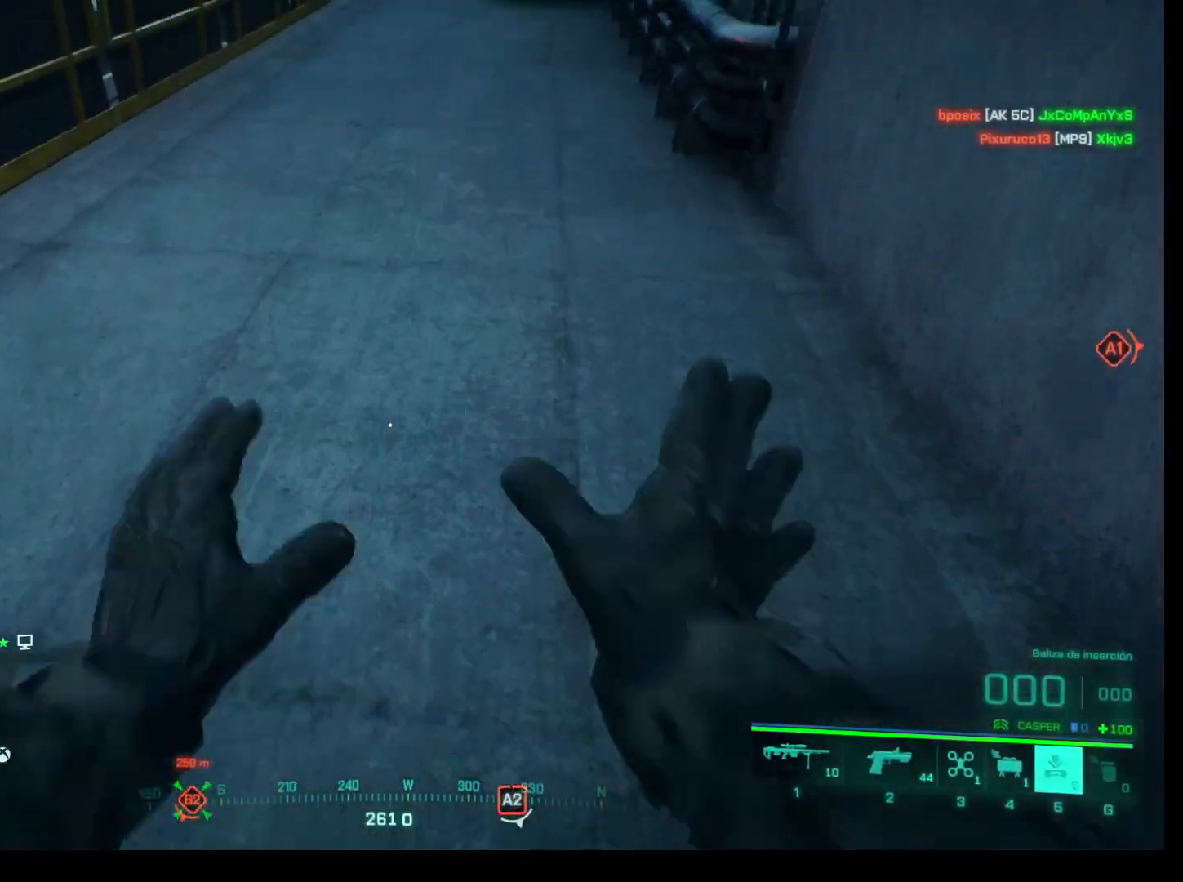
{"keys": ["w"], "mouse": [], "events": [[450, "w", "down"]]}
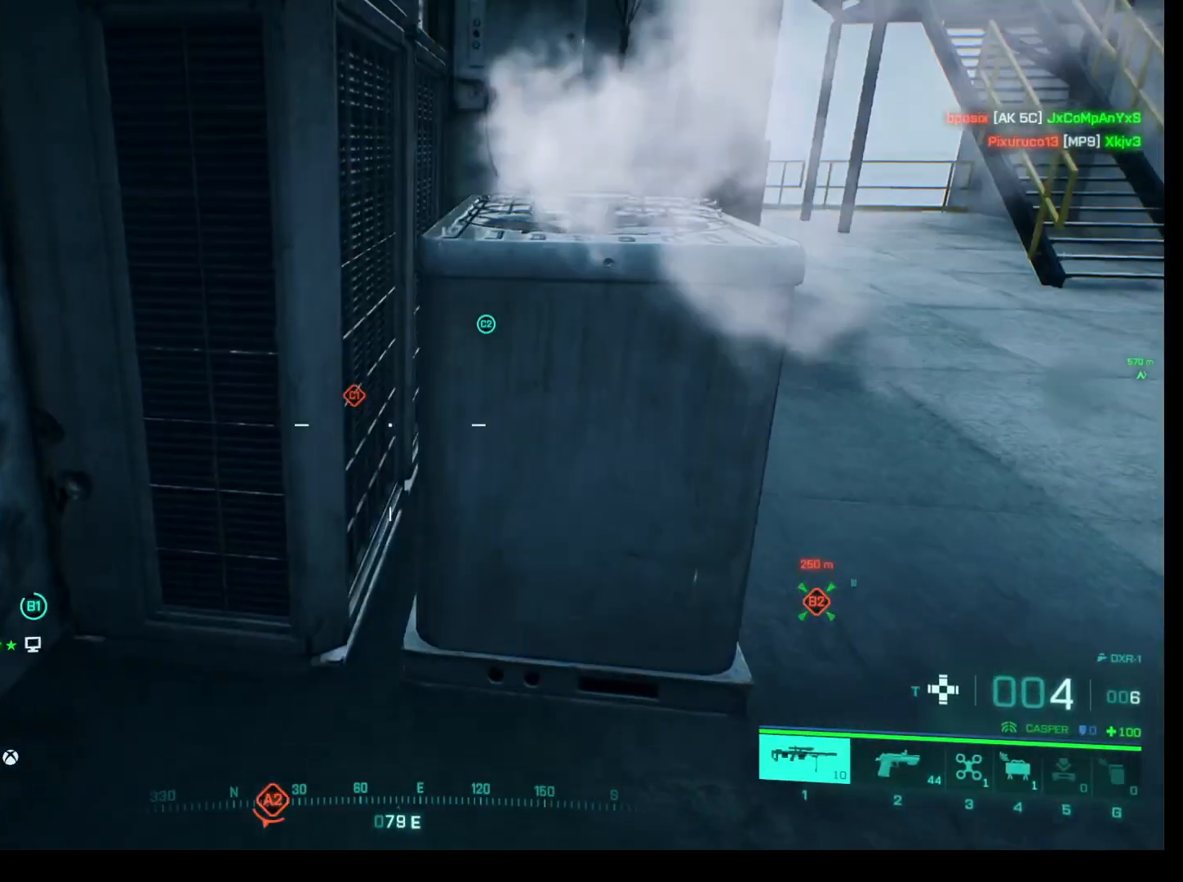
{"keys": ["shift", "w"], "mouse": [], "events": [[50, "shift", "down"], [333, "space", "down"], [417, "space", "up"]]}
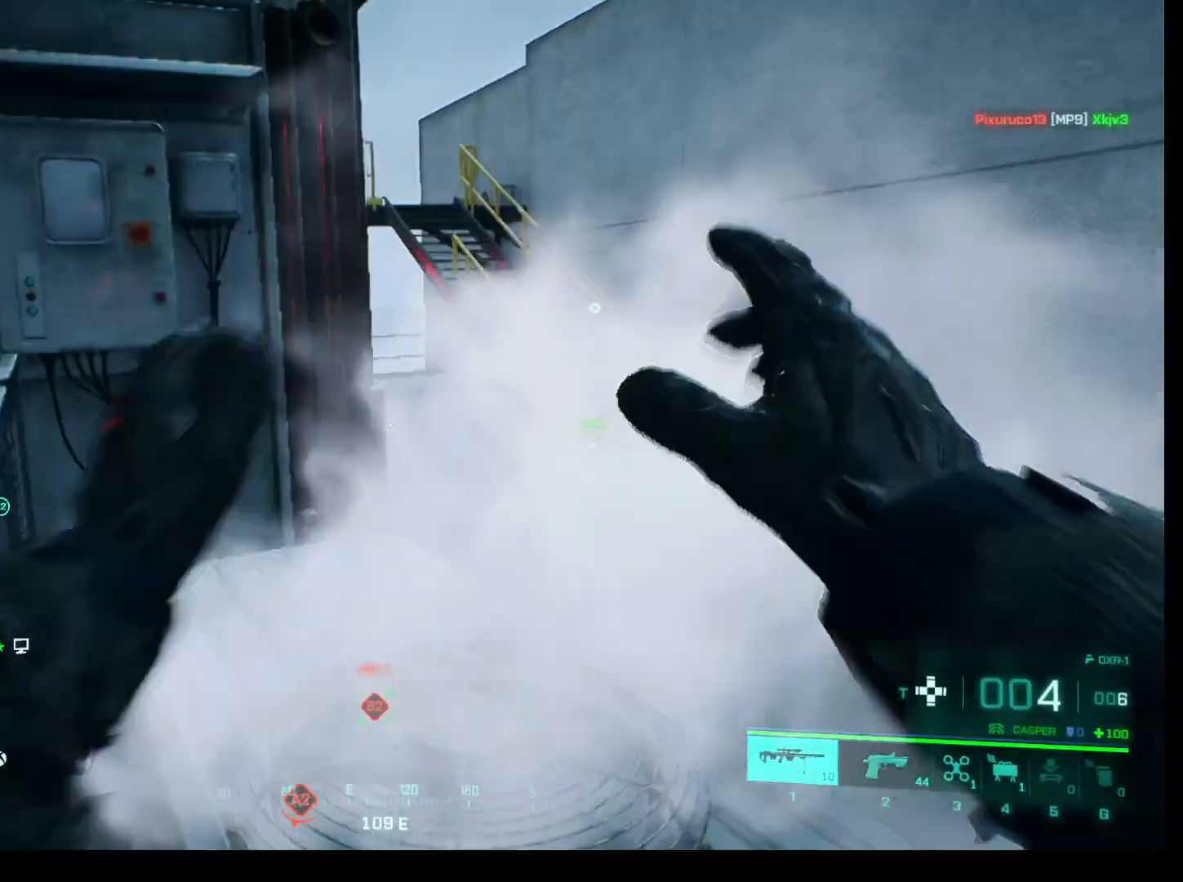
{"keys": ["shift", "space", "w"], "mouse": [], "events": [[67, "space", "down"], [150, "space", "up"], [483, "space", "down"]]}
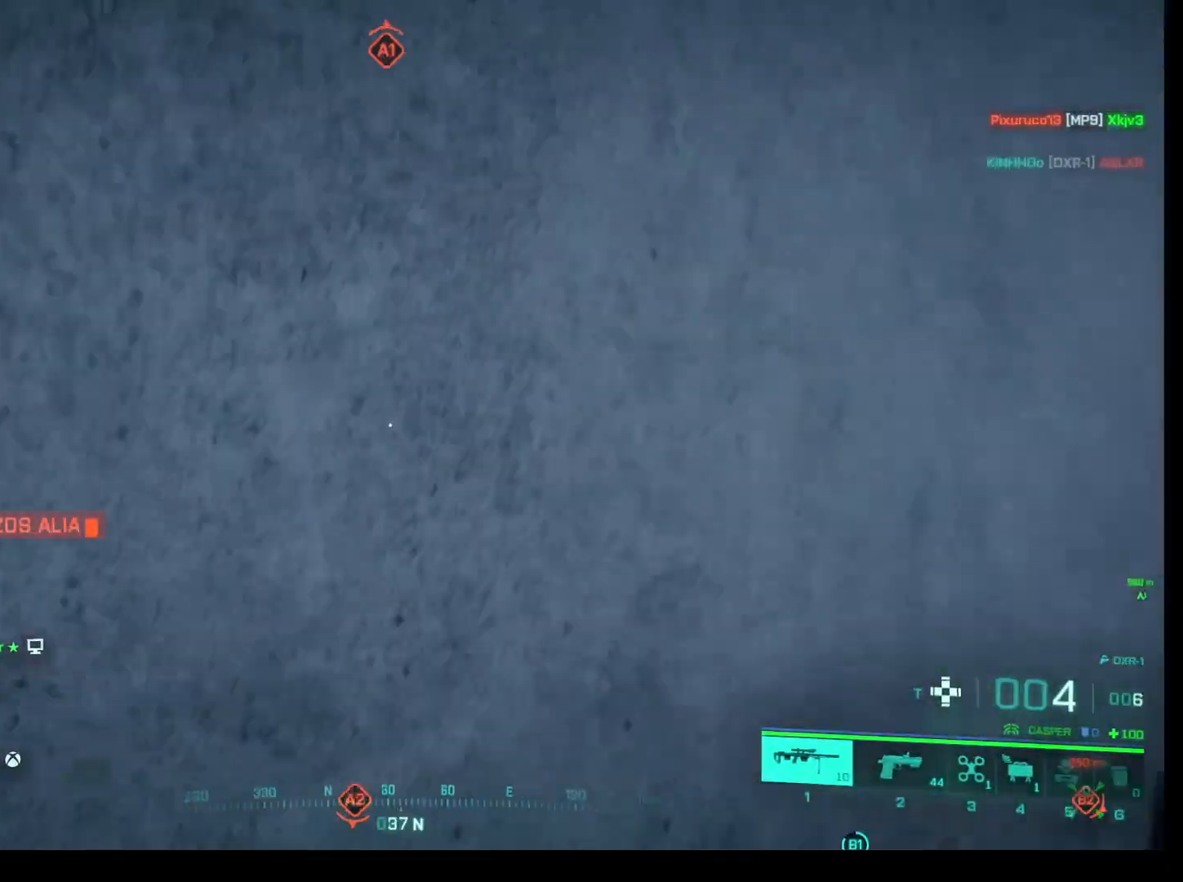
{"keys": ["shift", "w"], "mouse": [], "events": [[83, "space", "up"], [167, "space", "down"], [267, "space", "up"]]}
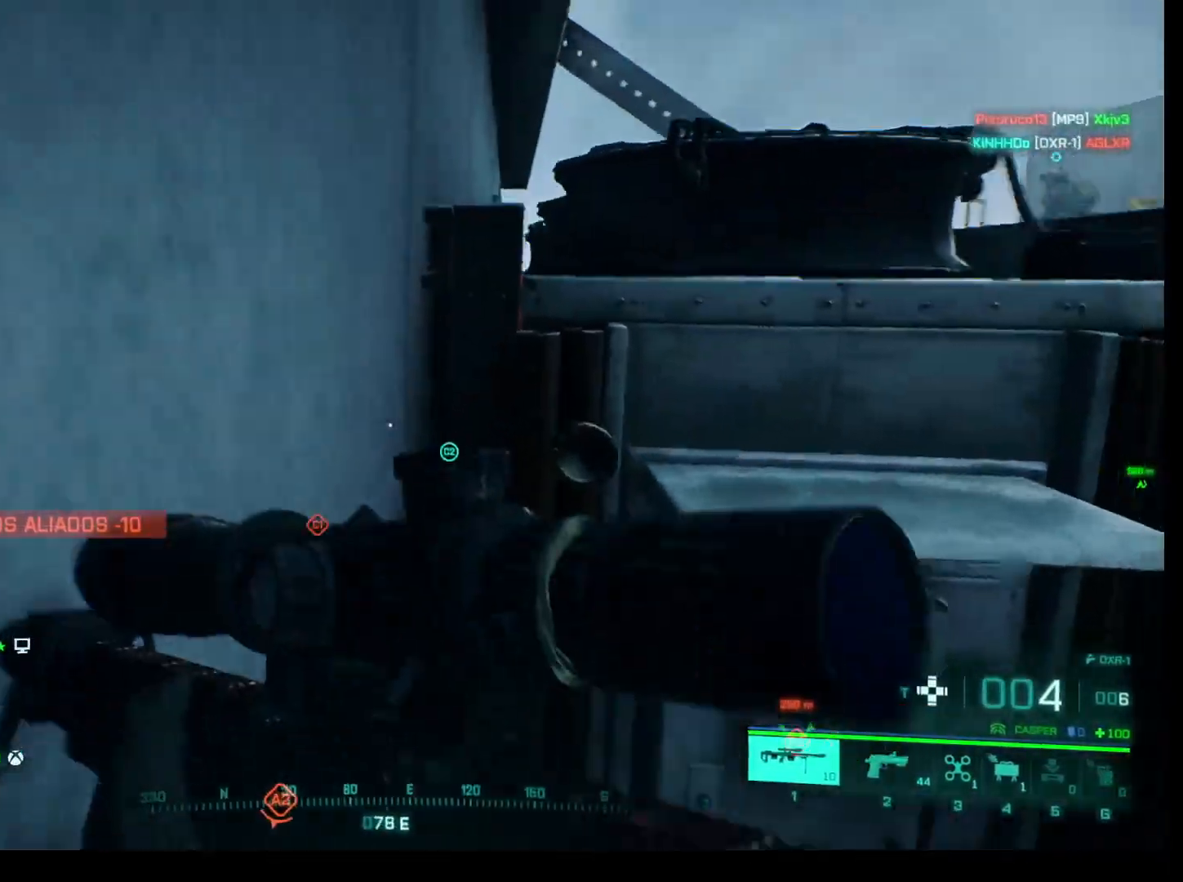
{"keys": ["shift", "w"], "mouse": [], "events": [[133, "space", "down"], [233, "space", "up"], [367, "space", "down"], [417, "space", "up"]]}
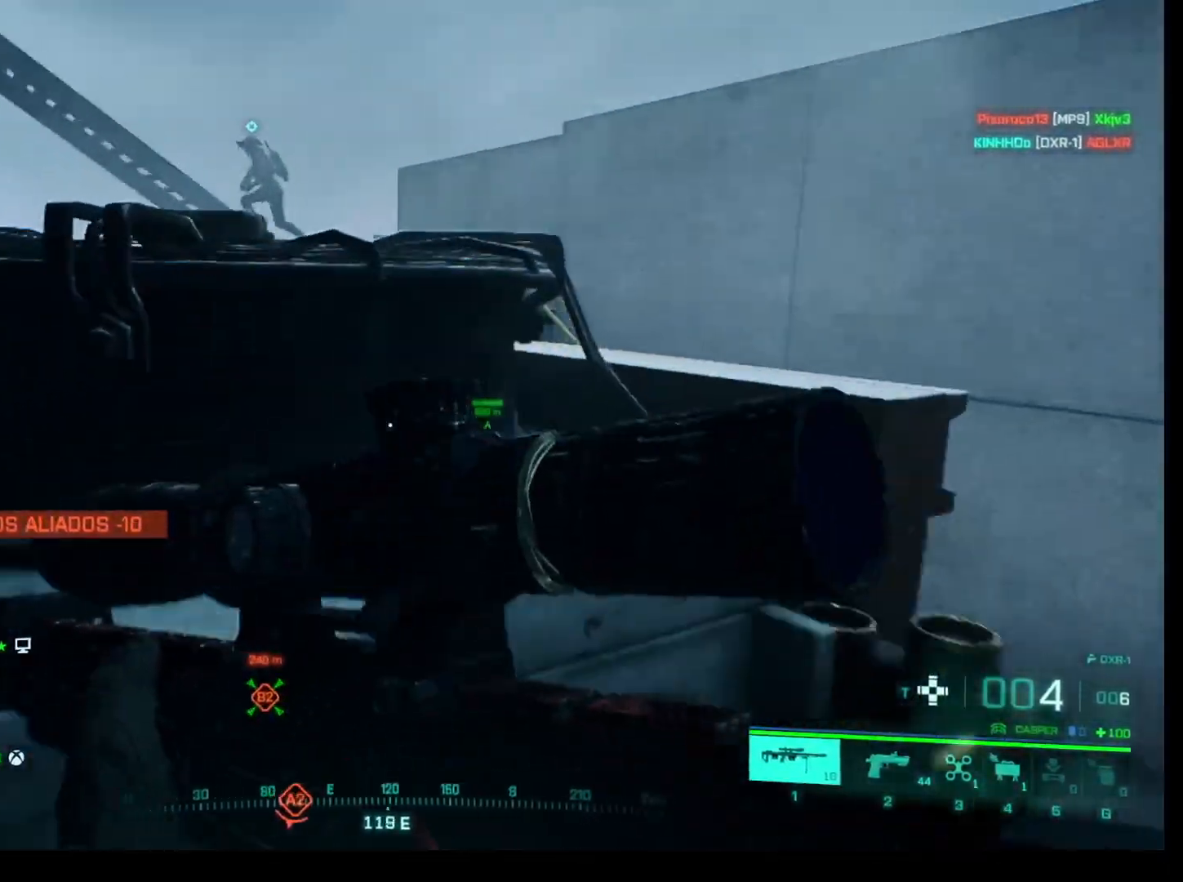
{"keys": ["shift", "w"], "mouse": [], "events": [[17, "space", "down"], [100, "space", "up"], [200, "space", "down"], [300, "space", "up"], [383, "space", "down"], [433, "space", "up"]]}
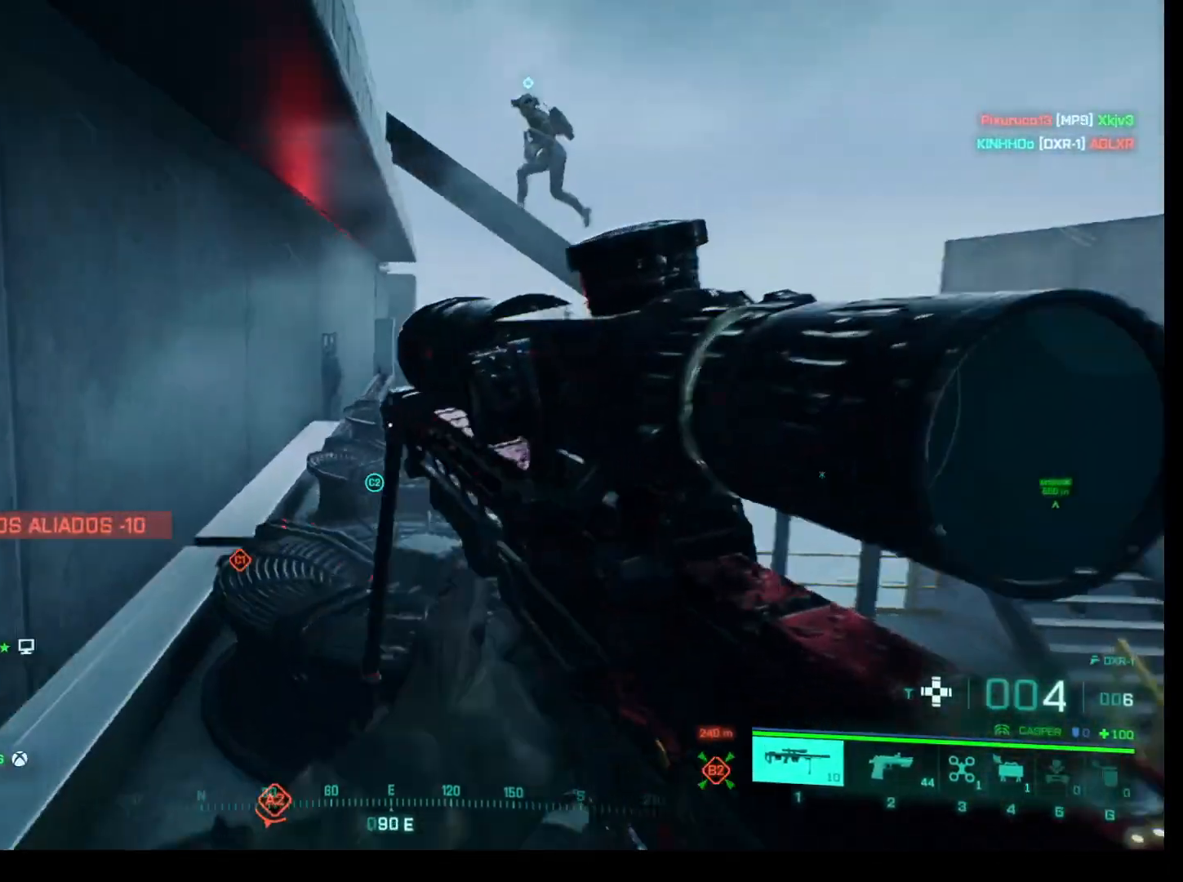
{"keys": ["shift", "w"], "mouse": [], "events": []}
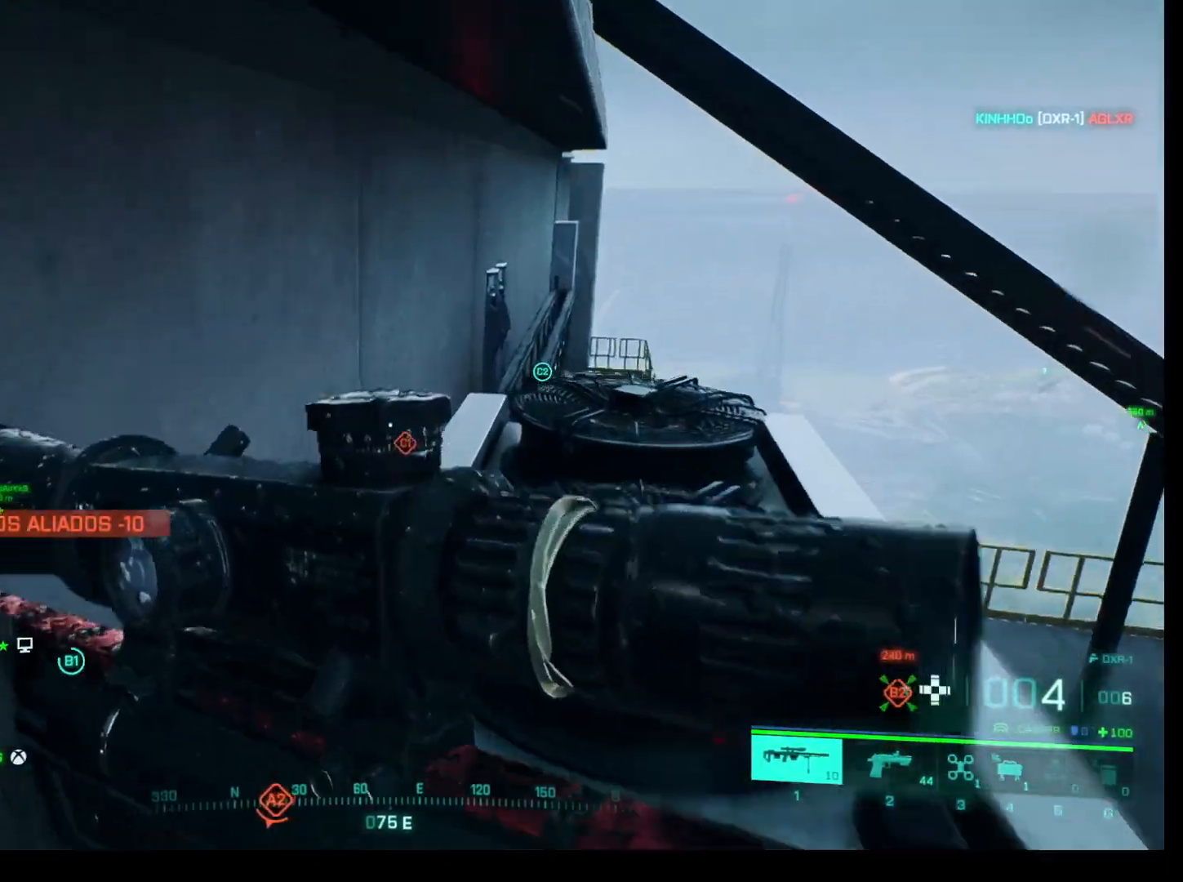
{"keys": ["shift", "w"], "mouse": [], "events": [[283, "z", "down"], [467, "z", "up"]]}
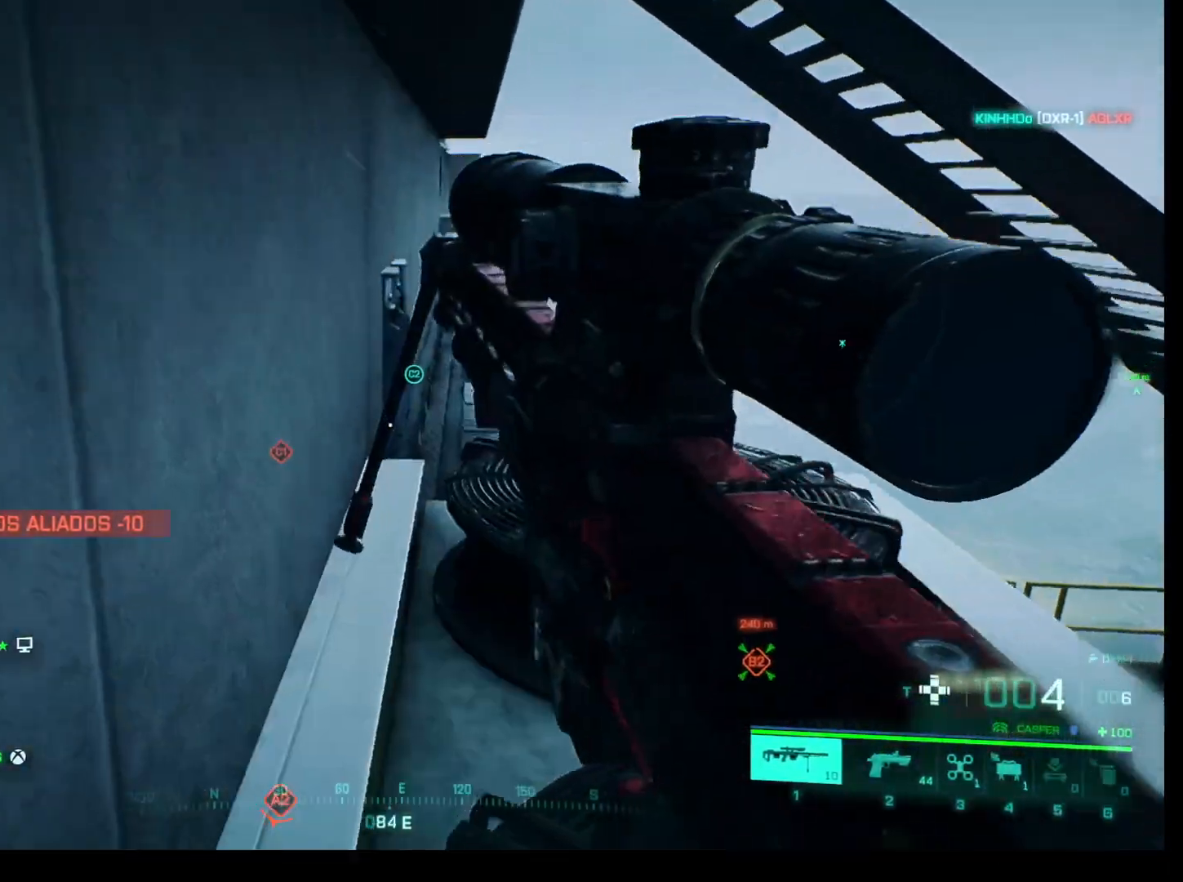
{"keys": ["w"], "mouse": [], "events": [[150, "shift", "up"]]}
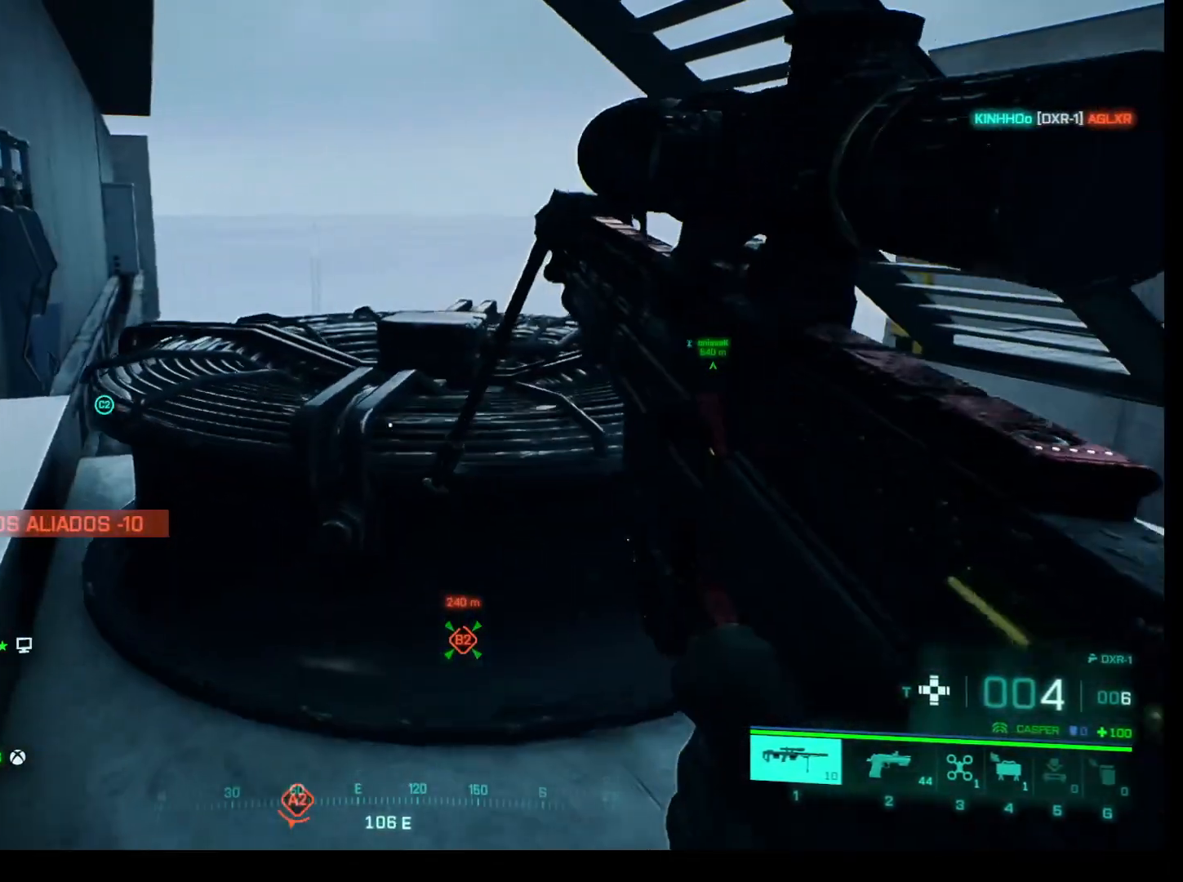
{"keys": ["a", "w"], "mouse": [], "events": [[167, "a", "down"]]}
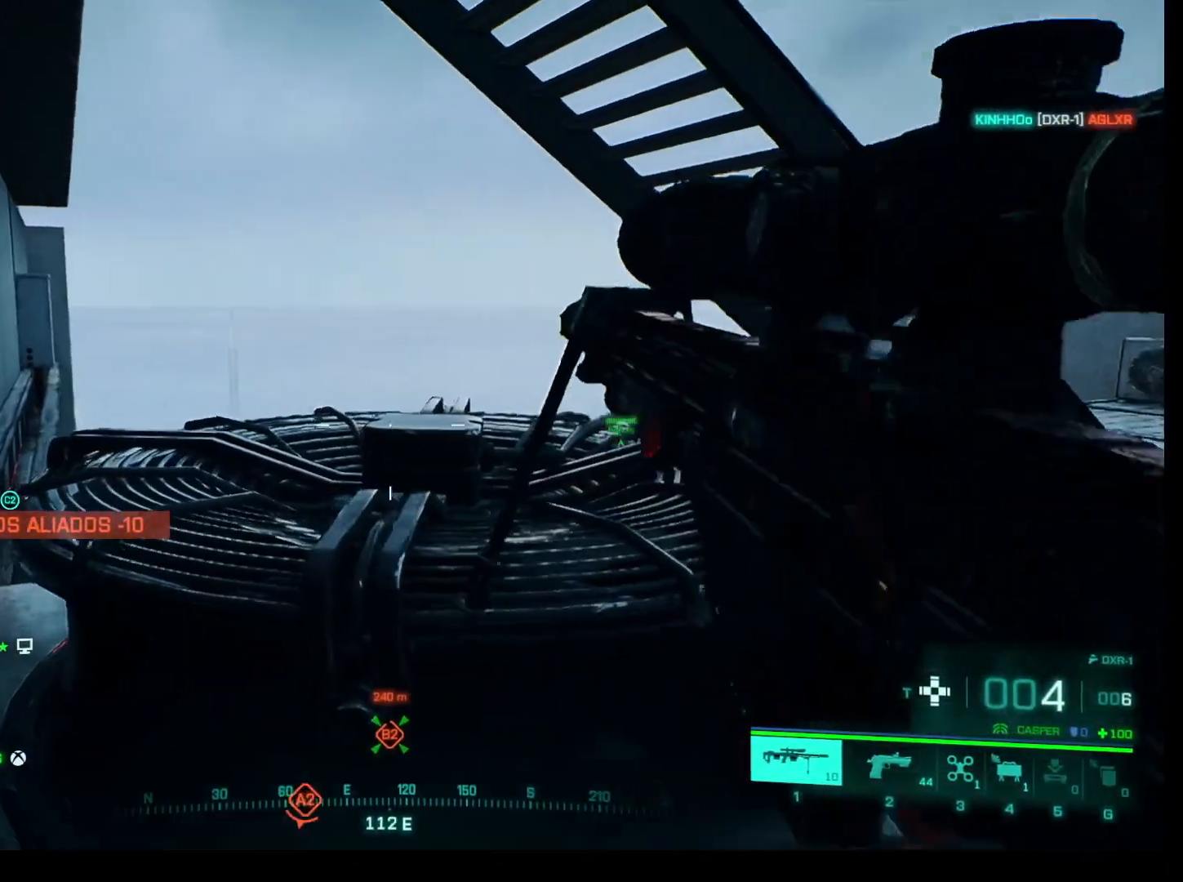
{"keys": ["a", "w"], "mouse": [], "events": []}
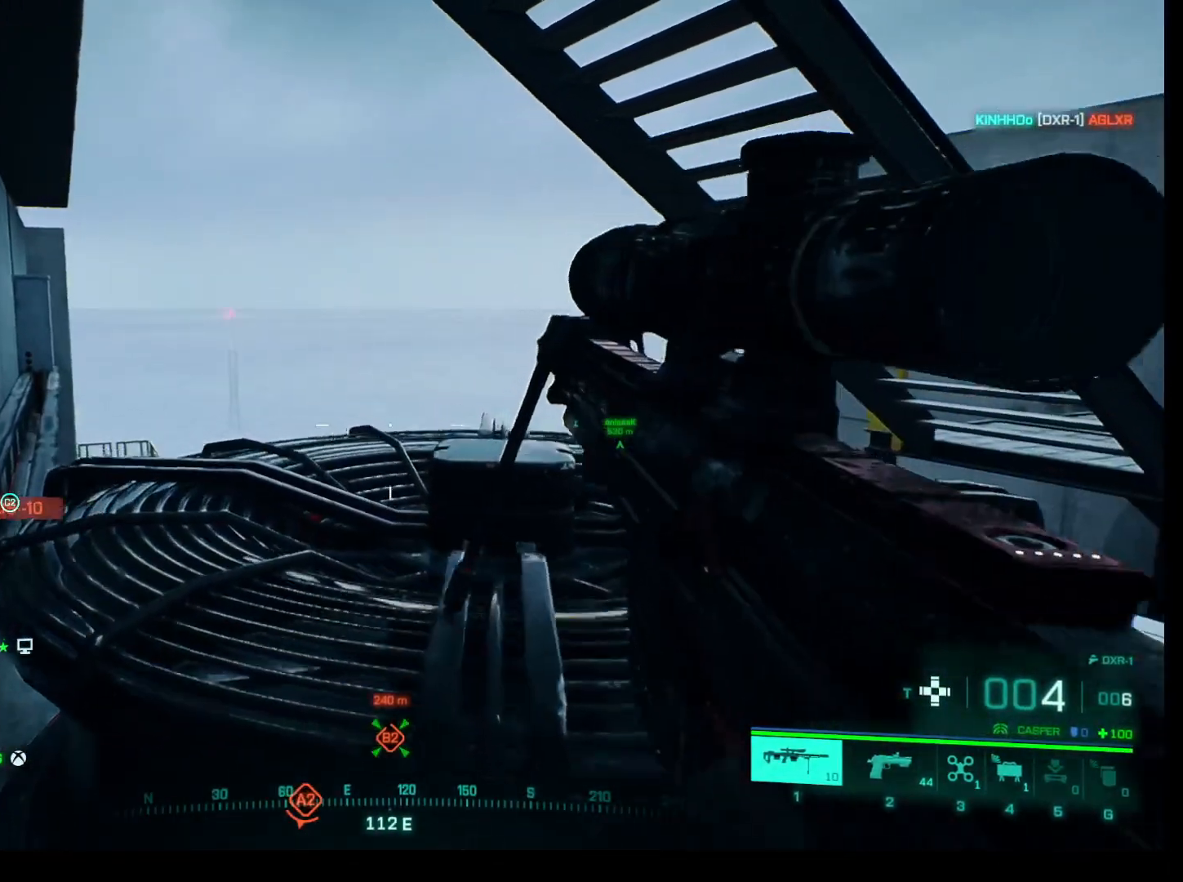
{"keys": ["a", "w"], "mouse": [], "events": []}
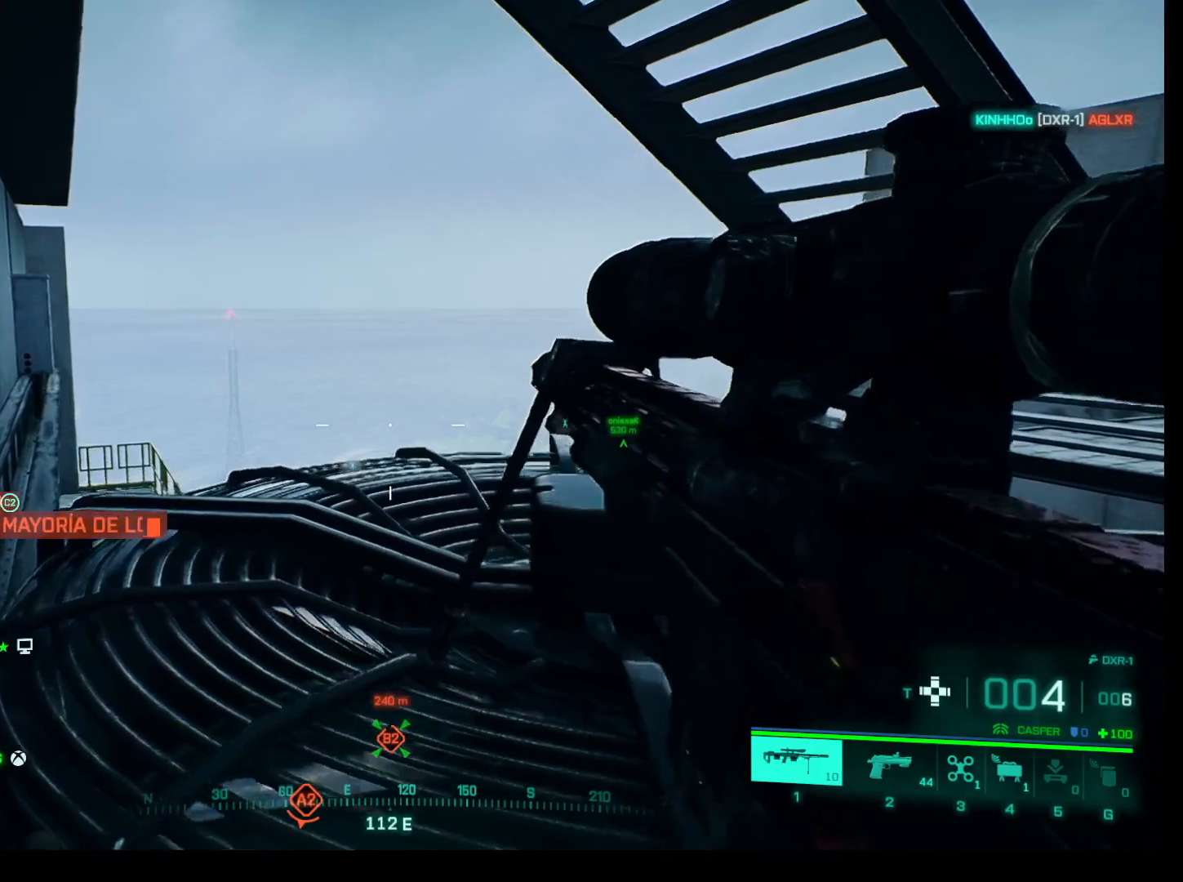
{"keys": ["a", "w"], "mouse": [], "events": []}
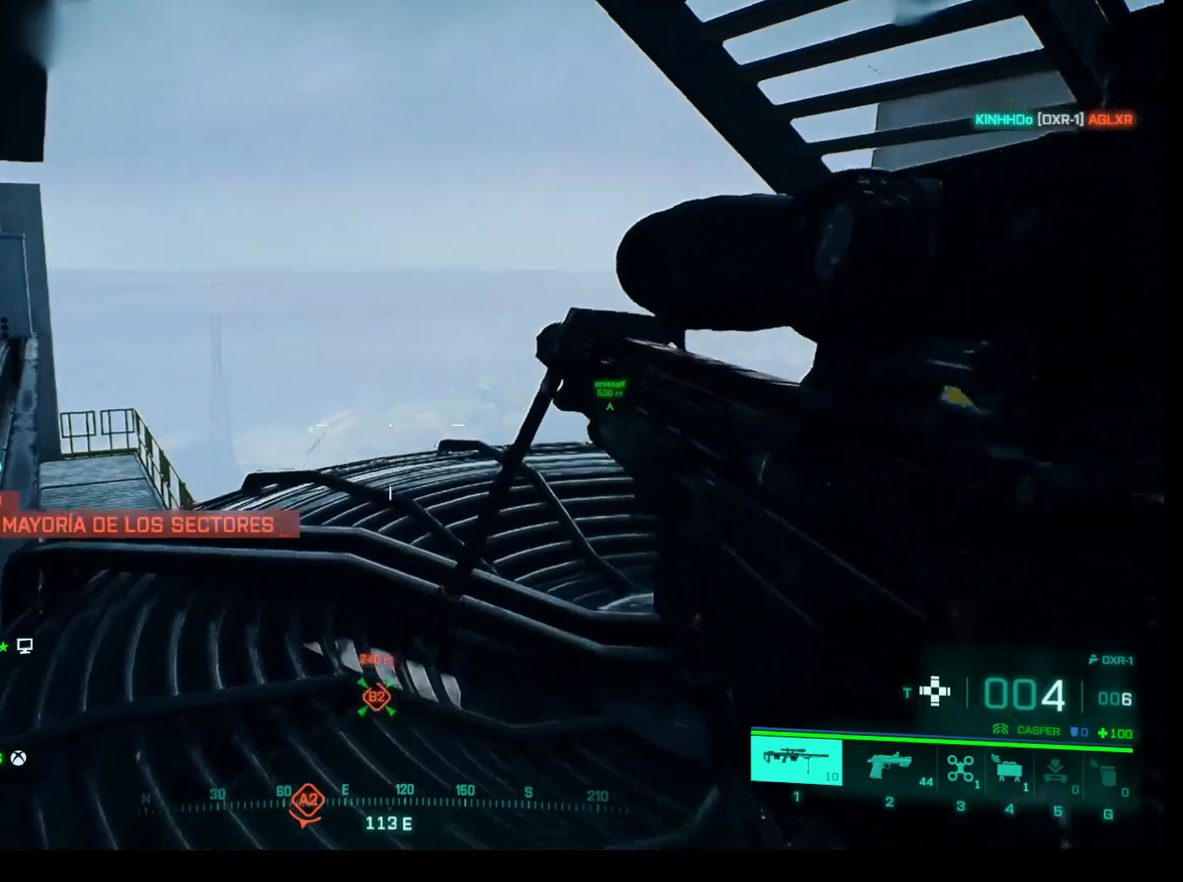
{"keys": ["a", "w"], "mouse": [], "events": []}
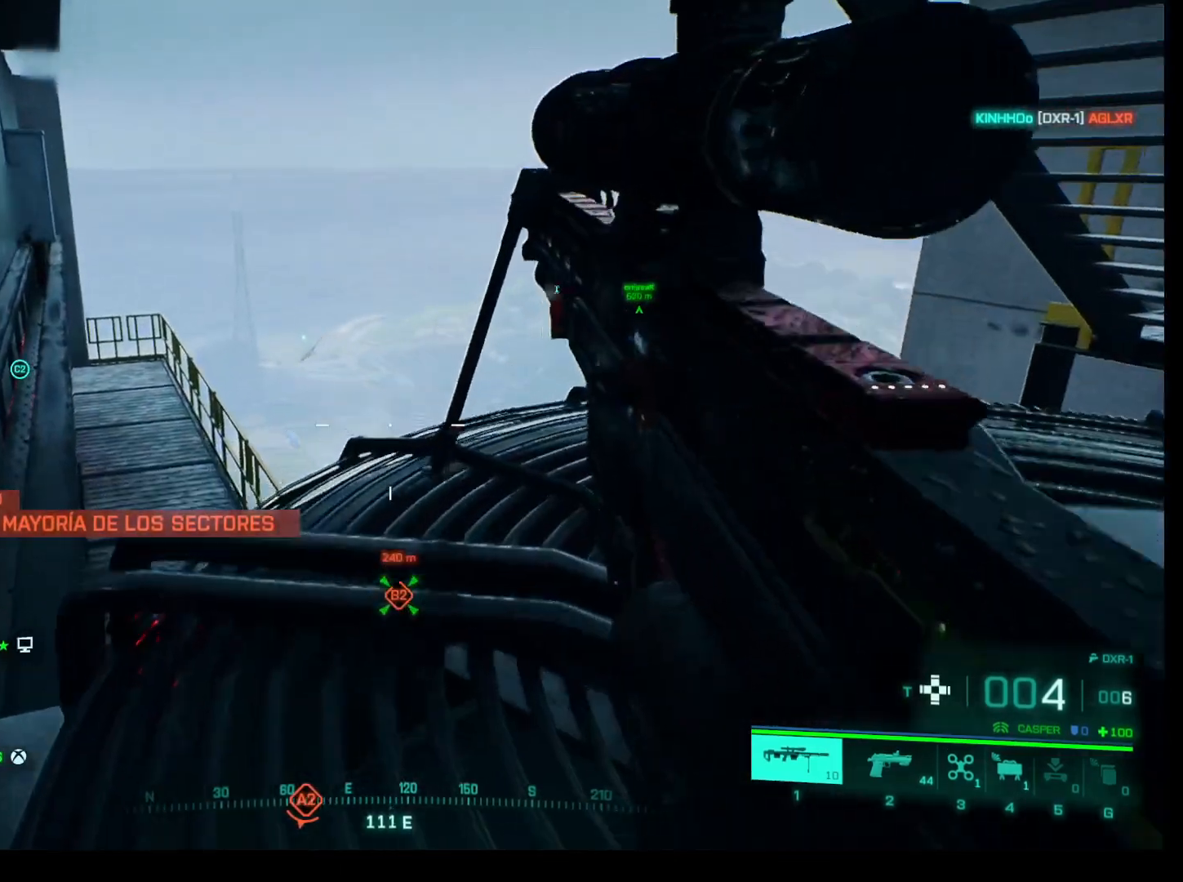
{"keys": [], "mouse": [], "events": [[383, "a", "up"], [433, "w", "up"]]}
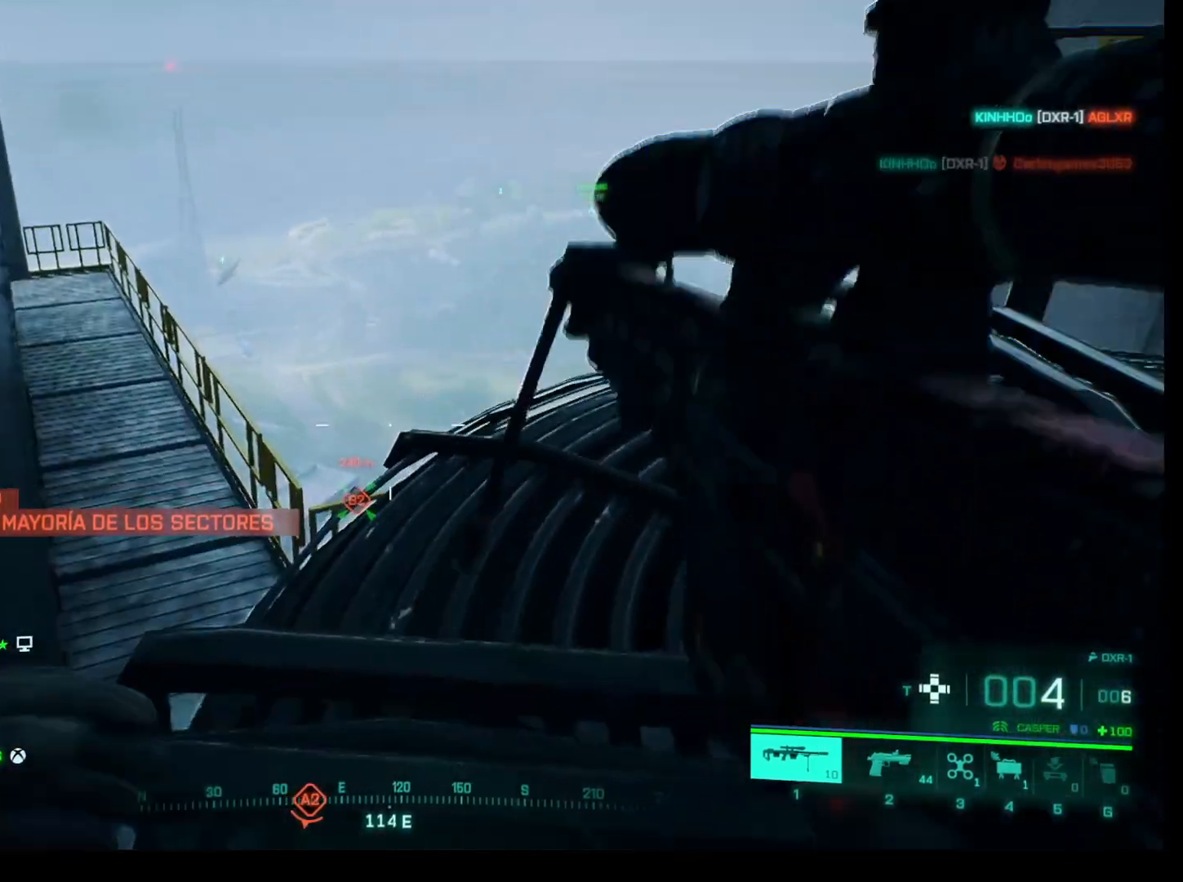
{"keys": [], "mouse": [], "events": [[167, "a", "down"], [167, "w", "down"], [267, "a", "up"], [267, "w", "up"]]}
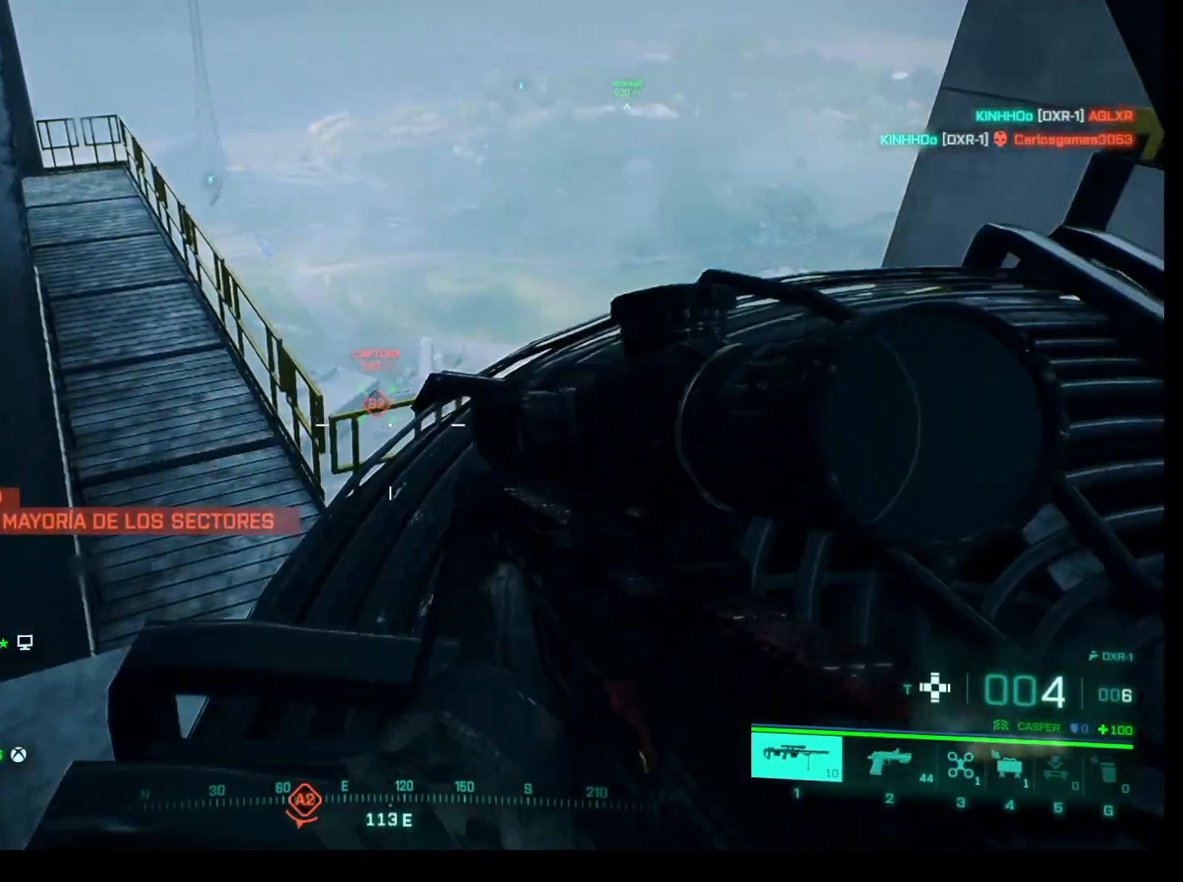
{"keys": [], "mouse": [], "events": []}
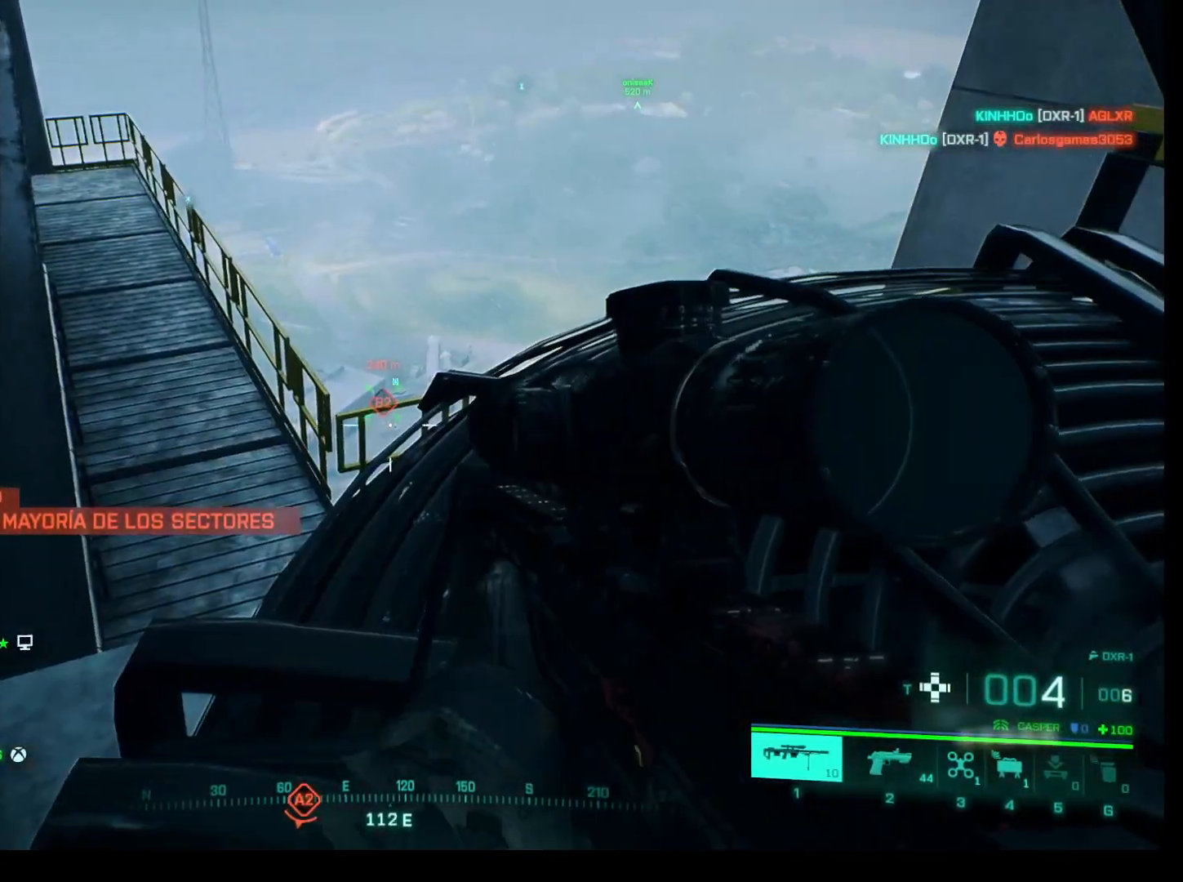
{"keys": [], "mouse": ["right"], "events": [[17, "mouse_right", "down"]]}
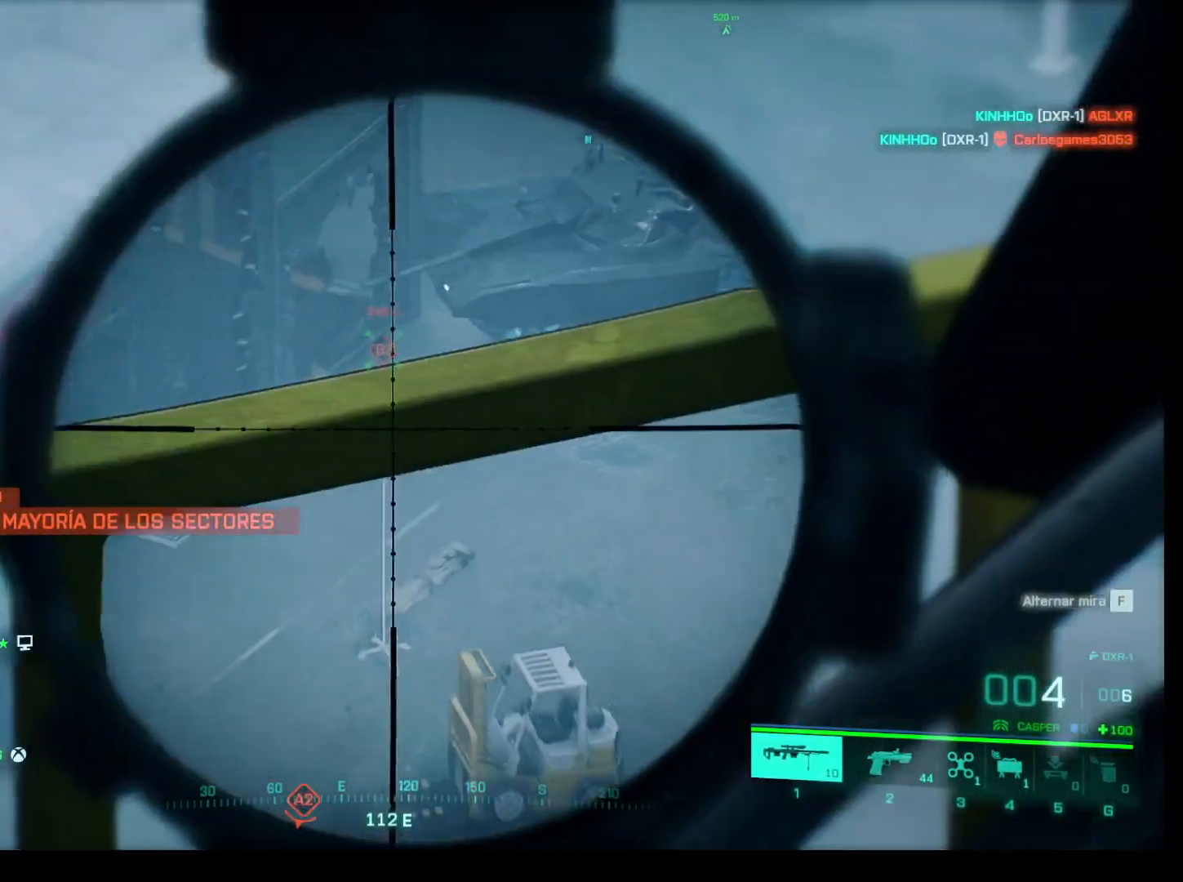
{"keys": [], "mouse": ["right"], "events": []}
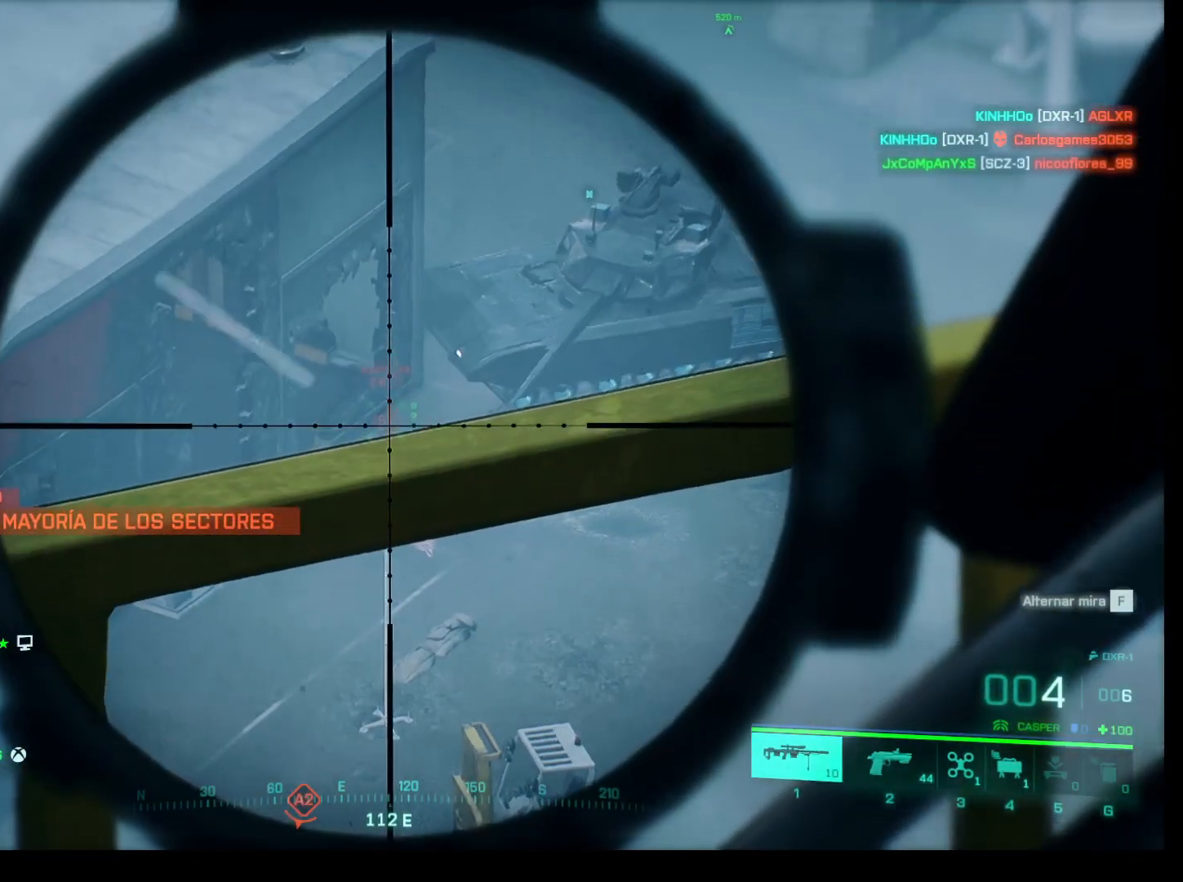
{"keys": [], "mouse": ["right"], "events": []}